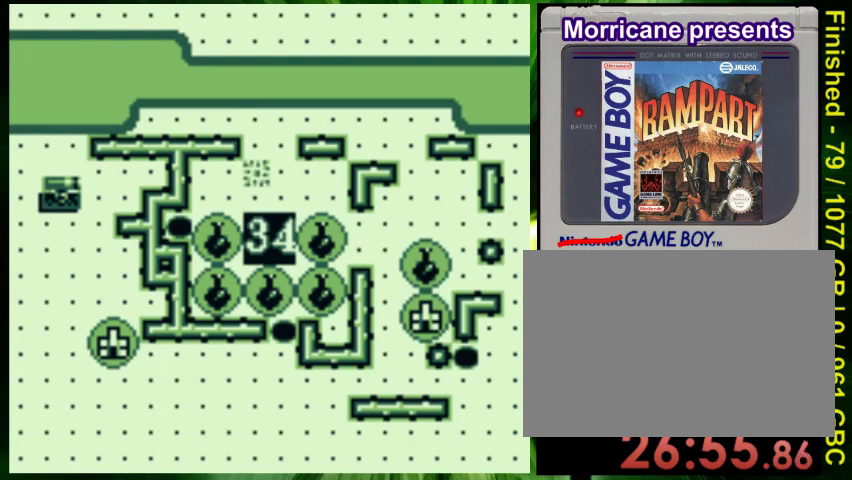
Gameplay with a controller (Nintendo layout); each line is a JSON object with the inputs held at the frame after it. "events" lists button and stick changes between this image and that frame as [ms after this image, input, new state], when the widget could be followed in between. Not read: L3 R3.
{"buttons": ["DPAD_RIGHT"], "events": [[67, "DPAD_UP", "down"], [167, "DPAD_LEFT", "down"], [233, "DPAD_UP", "up"], [333, "DPAD_LEFT", "up"], [467, "DPAD_RIGHT", "down"]]}
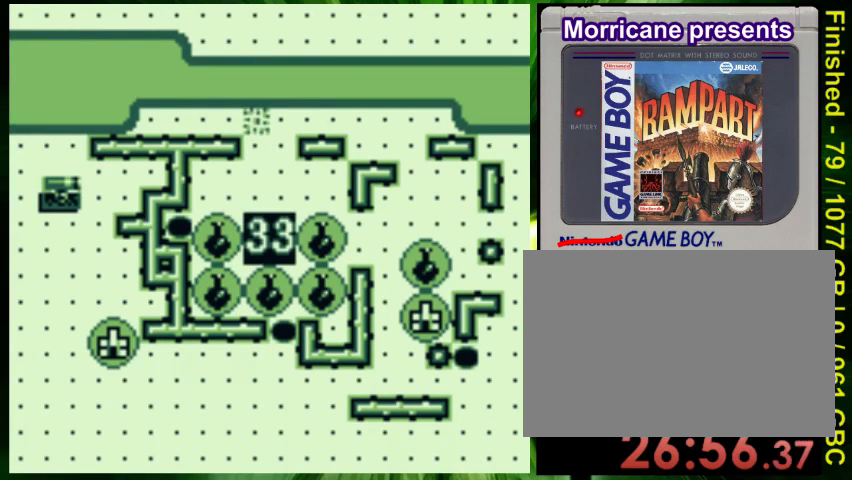
{"buttons": [], "events": [[100, "DPAD_RIGHT", "up"], [233, "DPAD_DOWN", "down"], [333, "DPAD_DOWN", "up"]]}
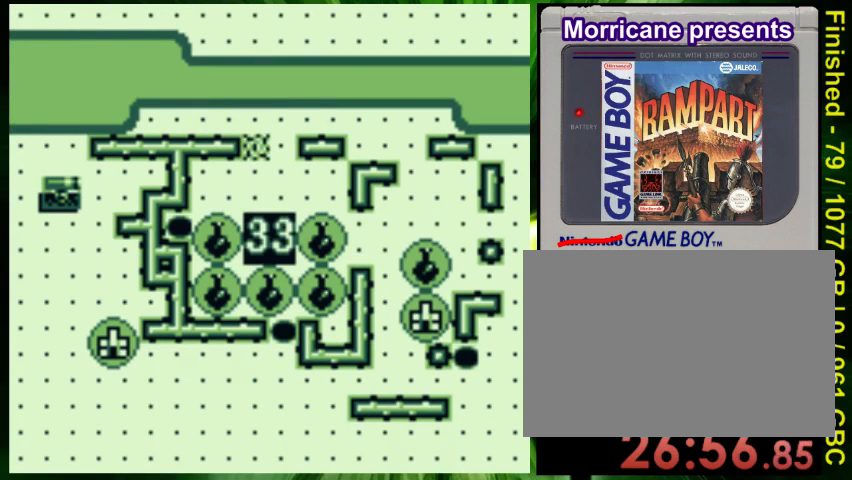
{"buttons": [], "events": []}
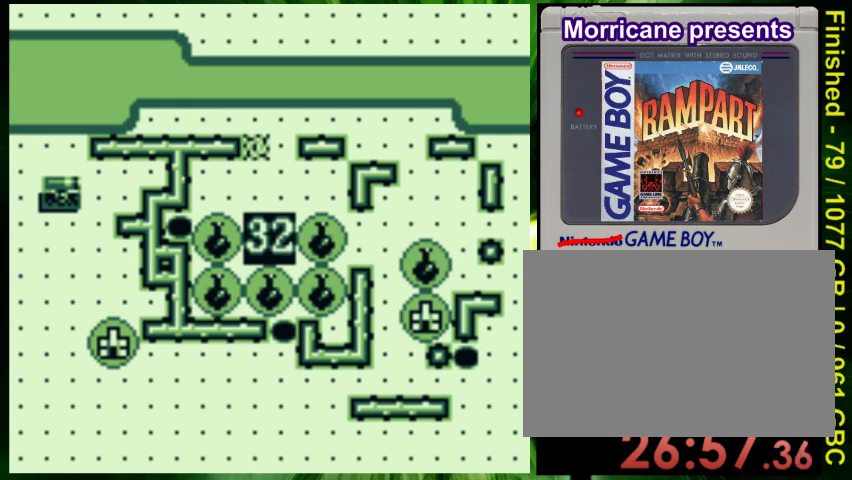
{"buttons": [], "events": [[167, "A", "down"], [300, "A", "up"]]}
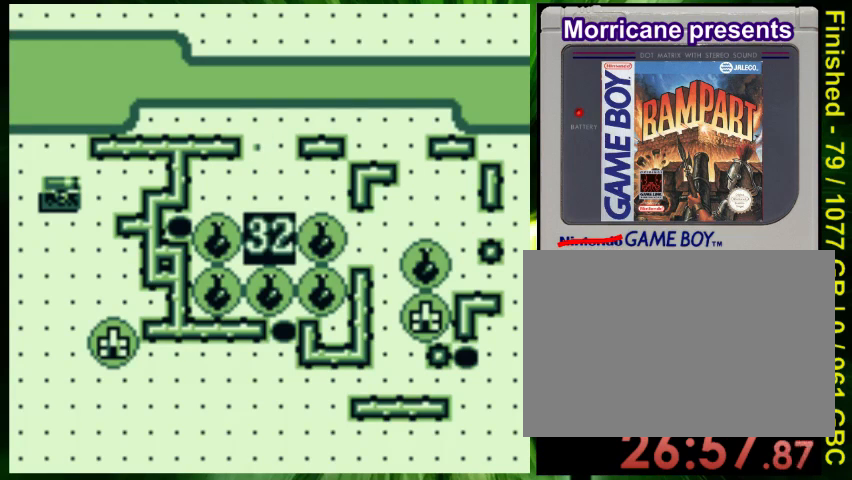
{"buttons": [], "events": []}
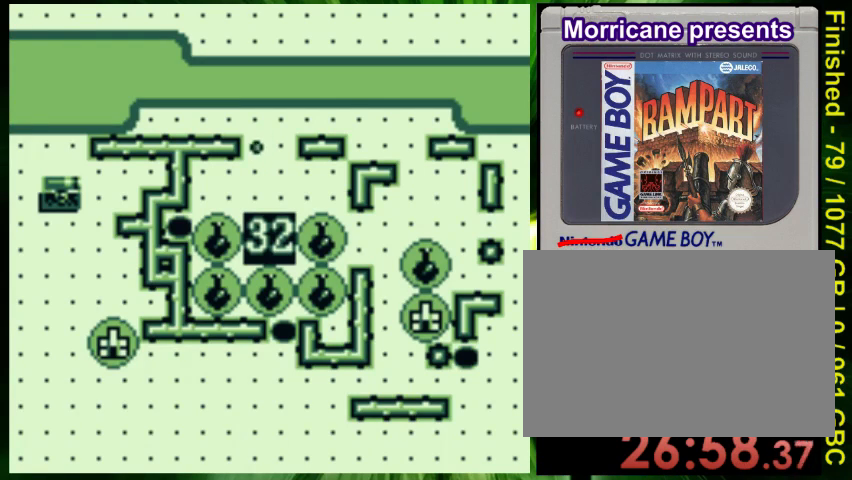
{"buttons": ["DPAD_RIGHT"], "events": [[400, "DPAD_RIGHT", "down"]]}
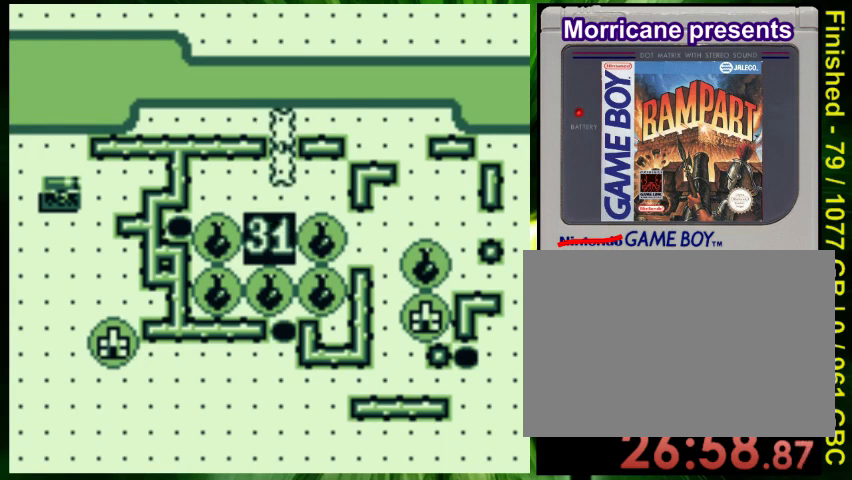
{"buttons": [], "events": [[33, "DPAD_RIGHT", "up"]]}
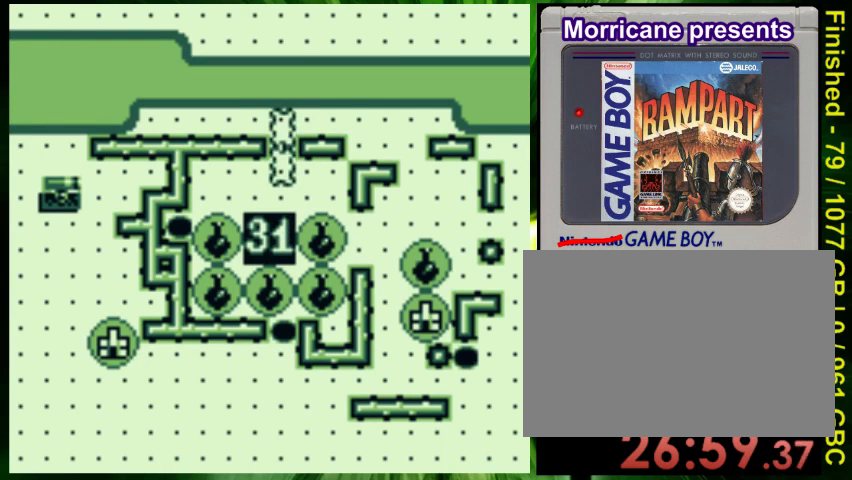
{"buttons": ["B"], "events": [[500, "B", "down"]]}
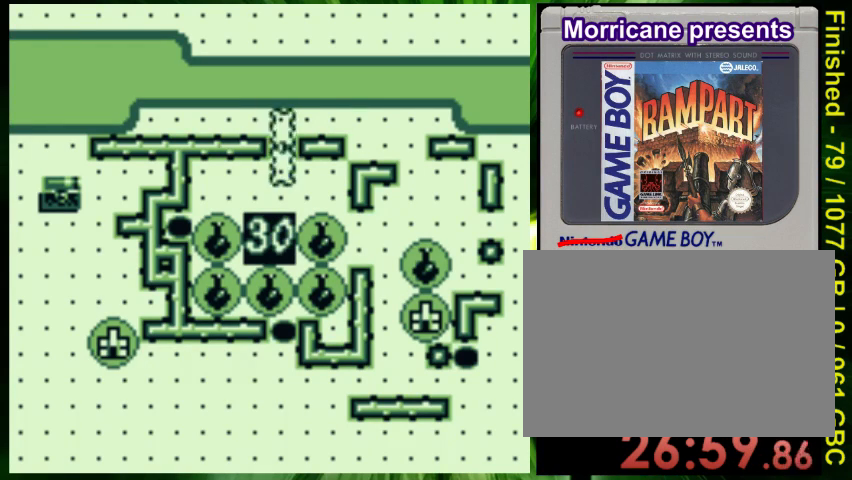
{"buttons": [], "events": [[167, "B", "up"], [333, "DPAD_UP", "down"], [467, "DPAD_UP", "up"]]}
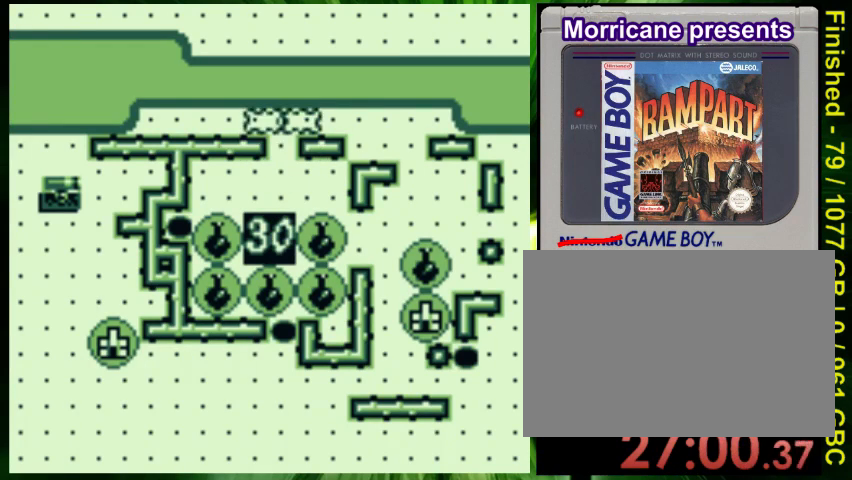
{"buttons": [], "events": [[200, "A", "down"], [333, "A", "up"]]}
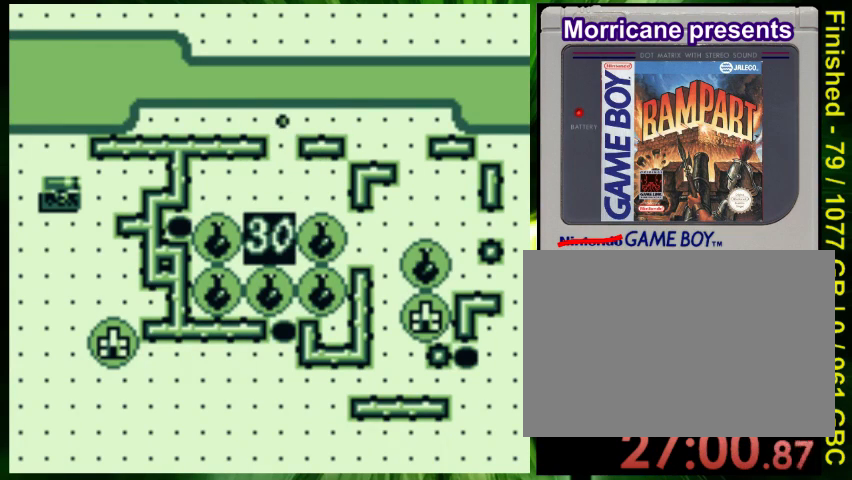
{"buttons": [], "events": [[167, "DPAD_LEFT", "down"], [367, "DPAD_LEFT", "up"]]}
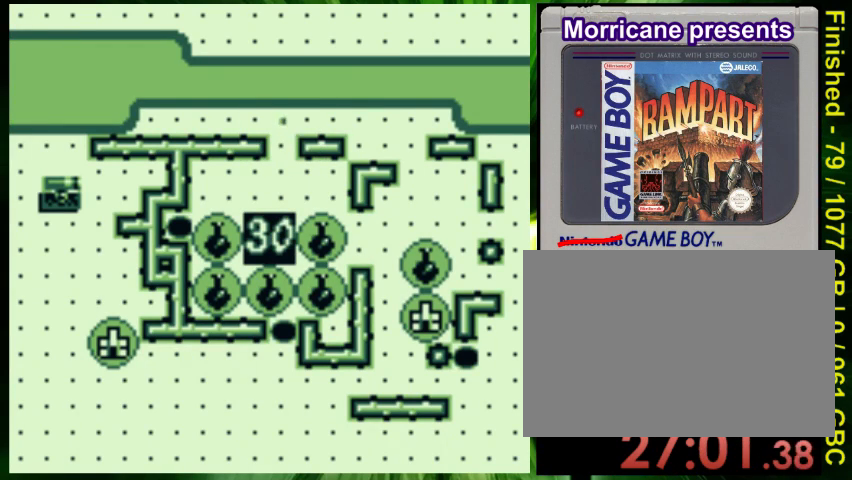
{"buttons": [], "events": []}
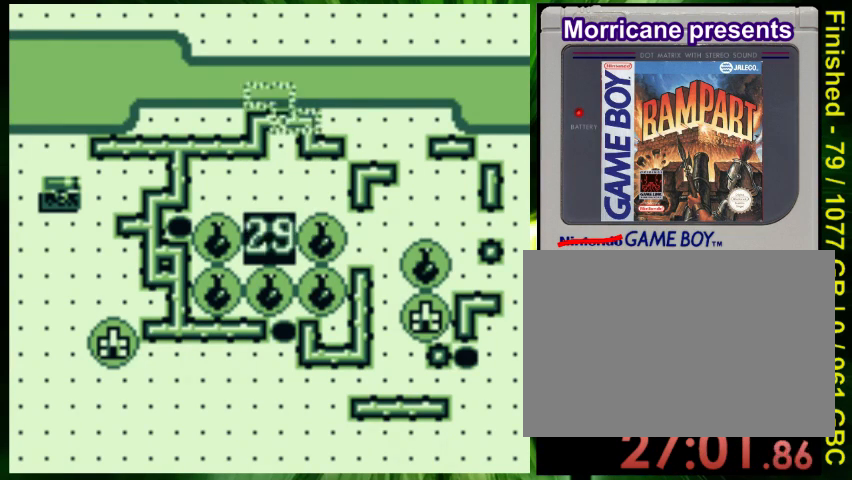
{"buttons": ["DPAD_RIGHT"], "events": [[67, "DPAD_RIGHT", "down"]]}
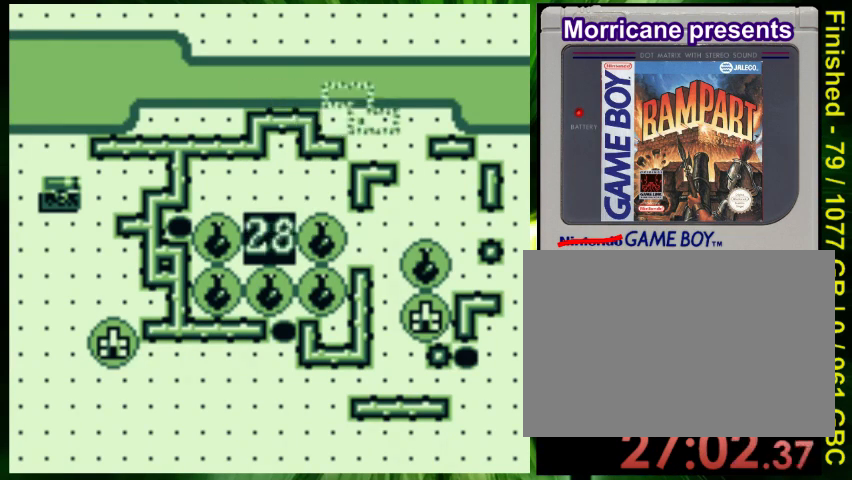
{"buttons": [], "events": [[33, "DPAD_RIGHT", "up"], [133, "DPAD_DOWN", "down"], [233, "DPAD_DOWN", "up"], [367, "DPAD_LEFT", "down"], [433, "DPAD_LEFT", "up"]]}
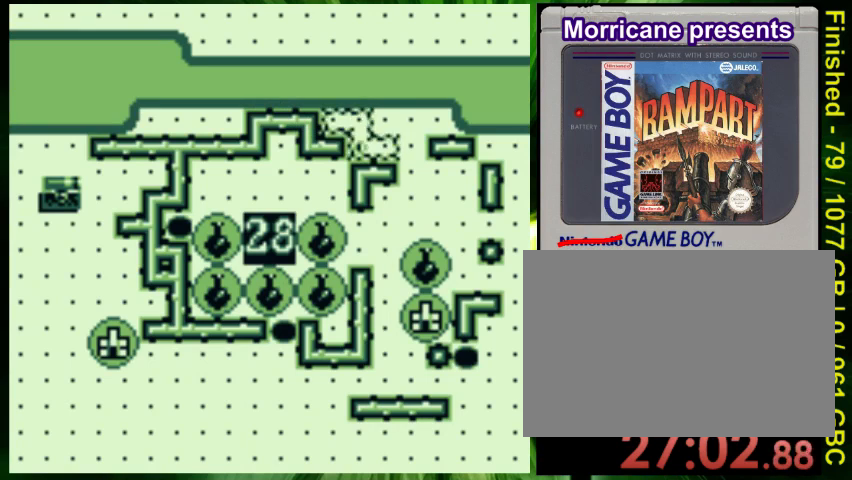
{"buttons": [], "events": [[100, "A", "down"], [233, "A", "up"]]}
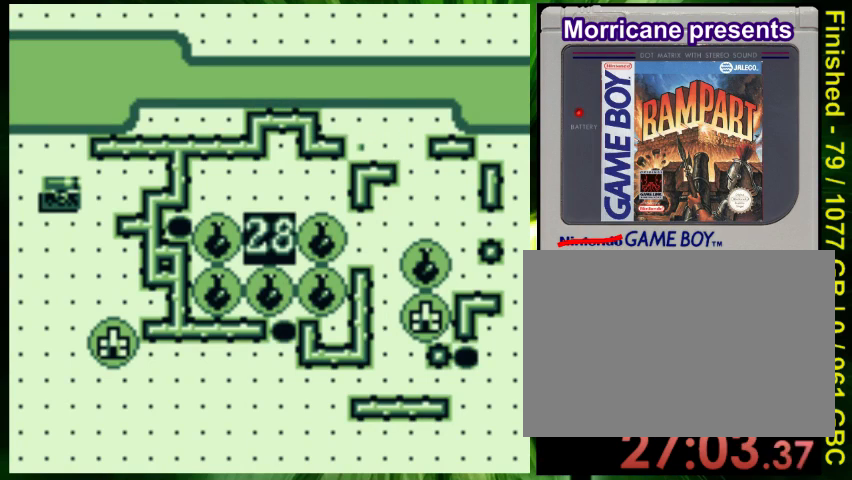
{"buttons": [], "events": []}
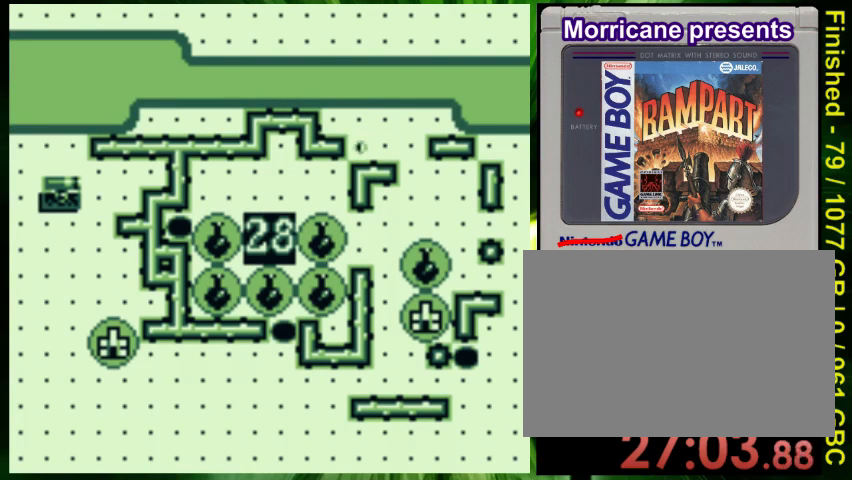
{"buttons": [], "events": [[100, "DPAD_RIGHT", "down"], [467, "DPAD_RIGHT", "up"]]}
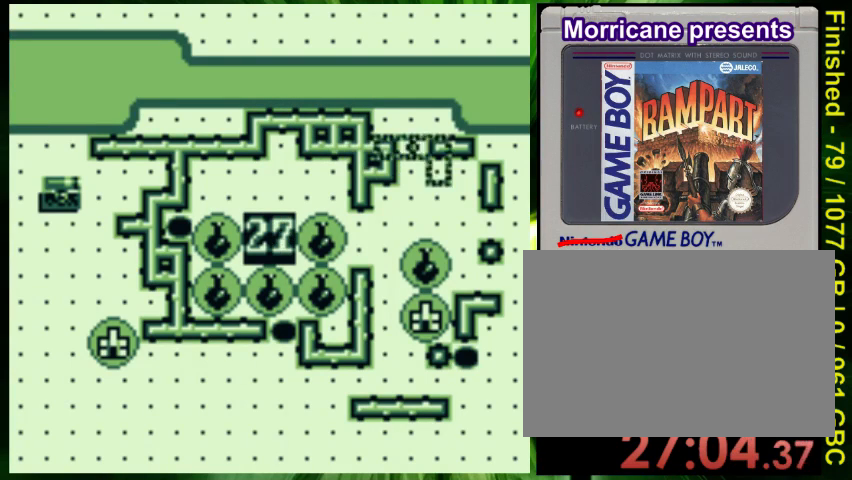
{"buttons": ["B"], "events": [[267, "DPAD_RIGHT", "down"], [333, "DPAD_RIGHT", "up"], [400, "B", "down"]]}
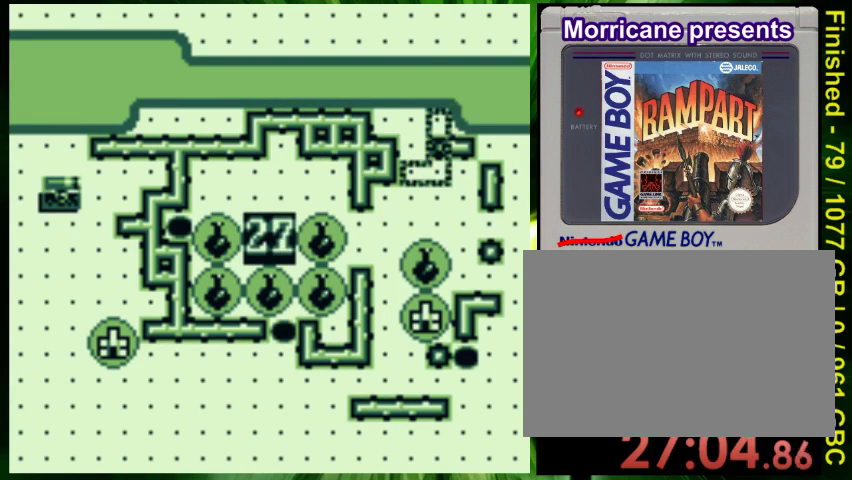
{"buttons": [], "events": [[33, "B", "up"], [100, "B", "down"], [233, "B", "up"], [333, "B", "down"], [467, "B", "up"]]}
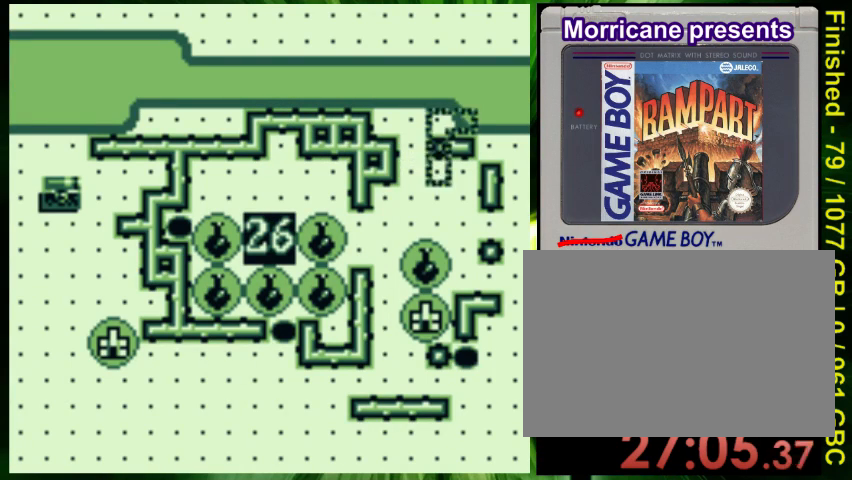
{"buttons": ["A"], "events": [[233, "DPAD_LEFT", "down"], [300, "DPAD_LEFT", "up"], [500, "A", "down"]]}
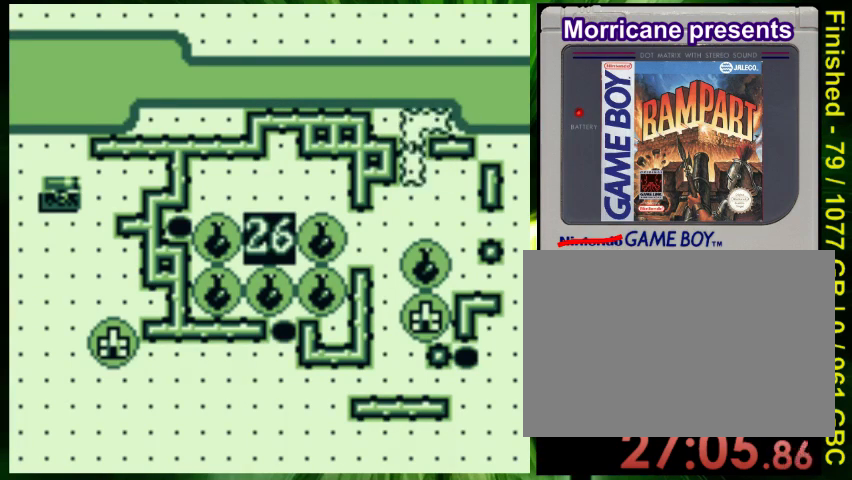
{"buttons": ["DPAD_RIGHT"], "events": [[133, "A", "up"], [433, "DPAD_RIGHT", "down"]]}
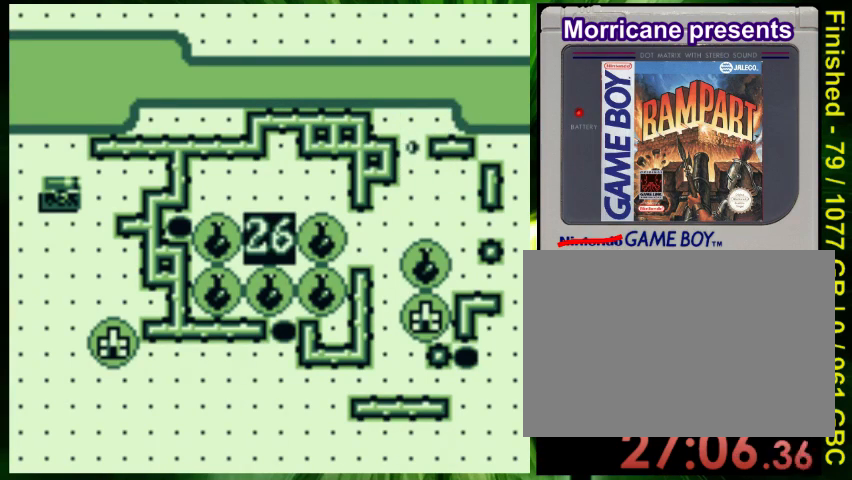
{"buttons": ["DPAD_RIGHT"], "events": []}
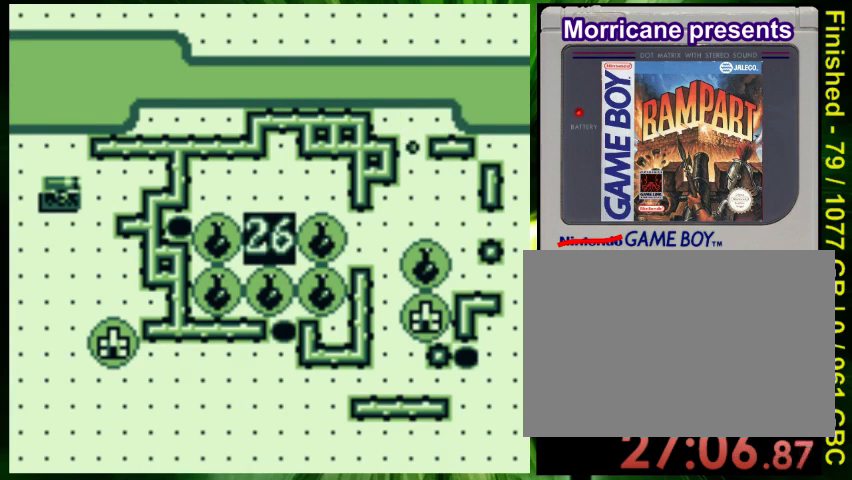
{"buttons": ["DPAD_RIGHT"], "events": []}
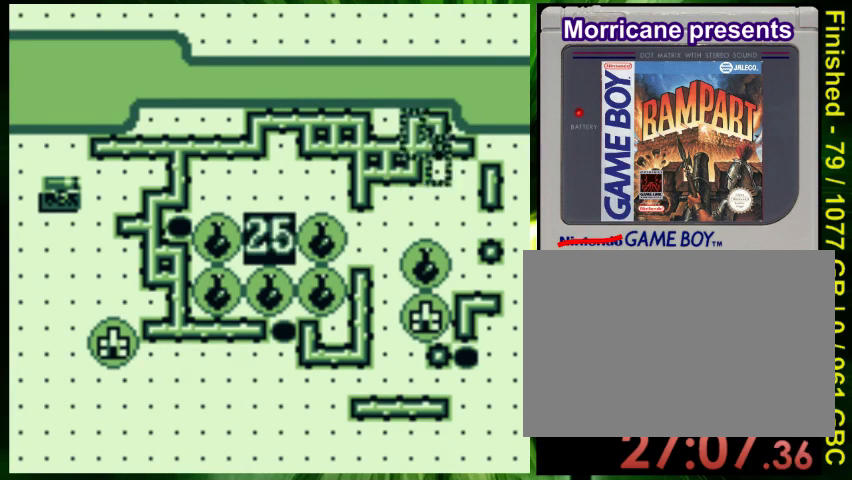
{"buttons": [], "events": [[300, "DPAD_RIGHT", "up"]]}
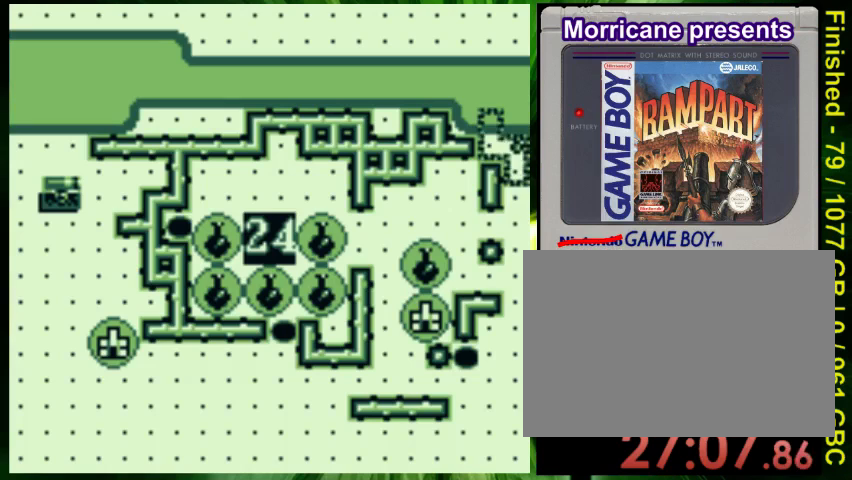
{"buttons": ["DPAD_DOWN"], "events": [[67, "DPAD_DOWN", "down"]]}
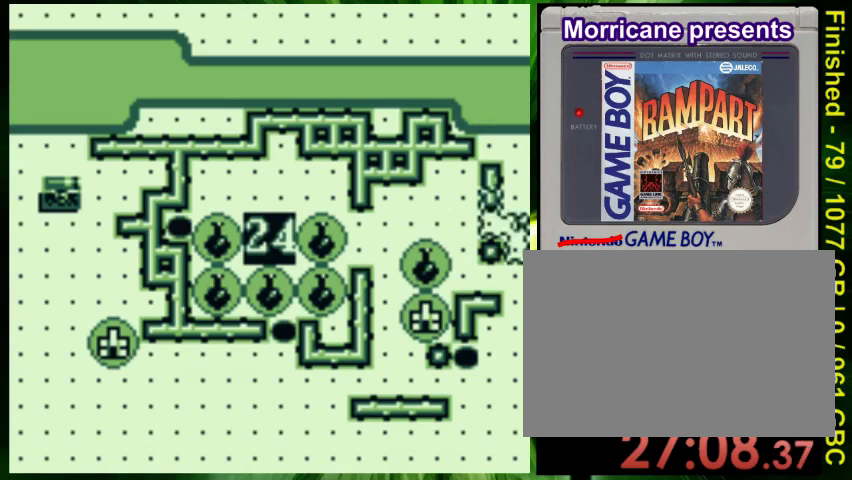
{"buttons": [], "events": [[433, "DPAD_DOWN", "up"]]}
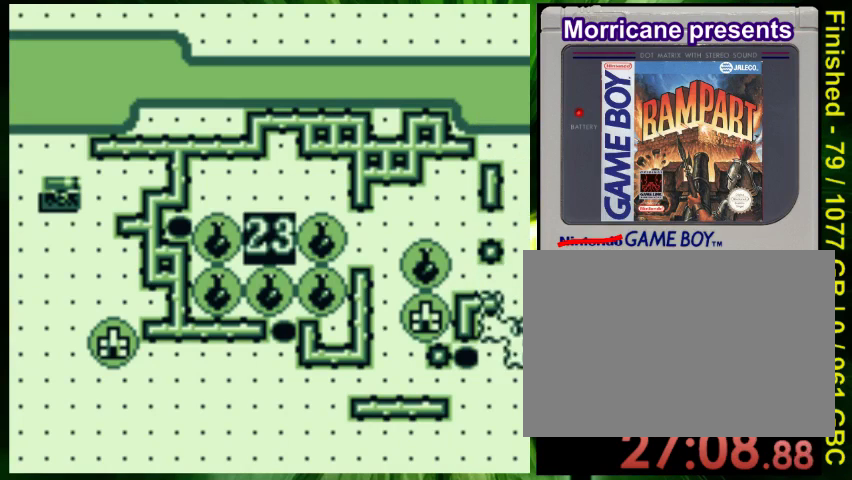
{"buttons": [], "events": [[333, "DPAD_DOWN", "down"], [433, "DPAD_DOWN", "up"]]}
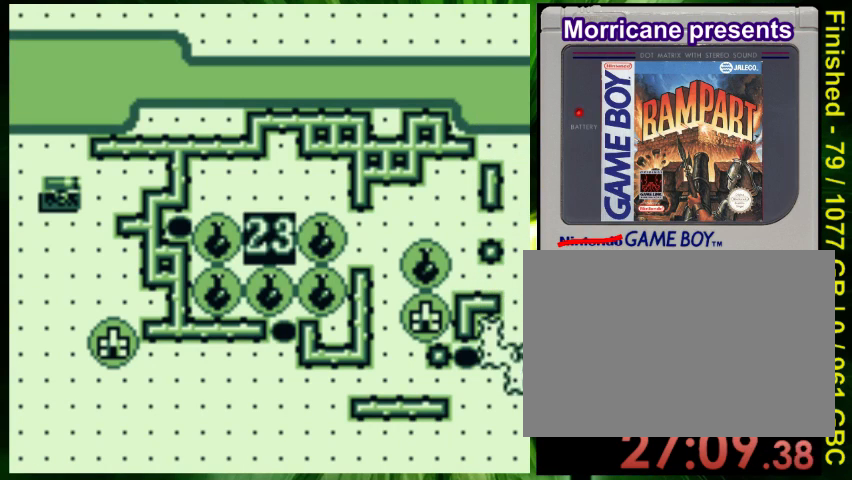
{"buttons": [], "events": []}
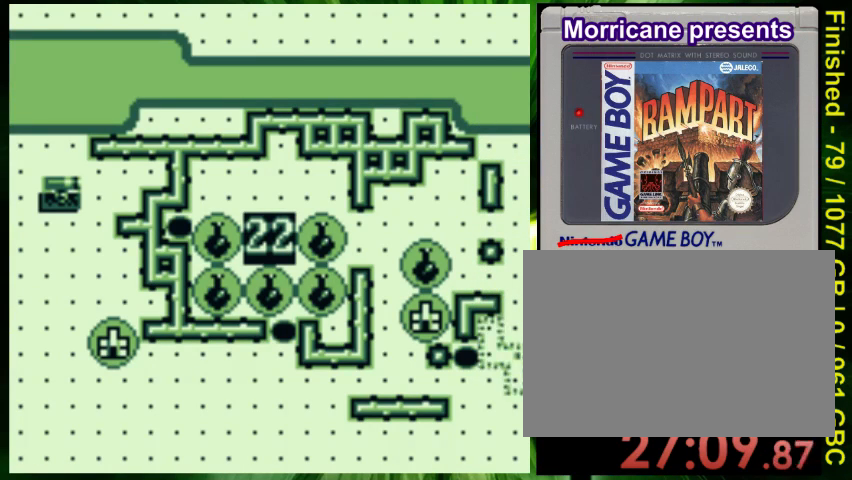
{"buttons": ["A"], "events": [[400, "A", "down"]]}
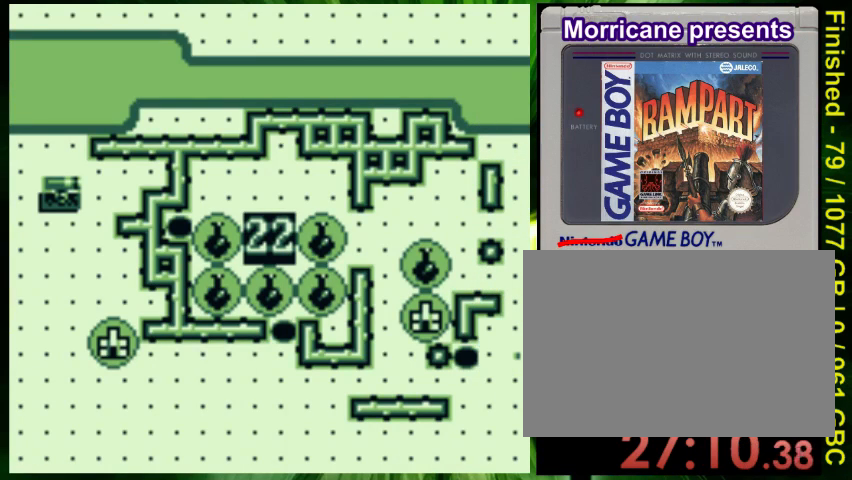
{"buttons": [], "events": [[67, "A", "up"]]}